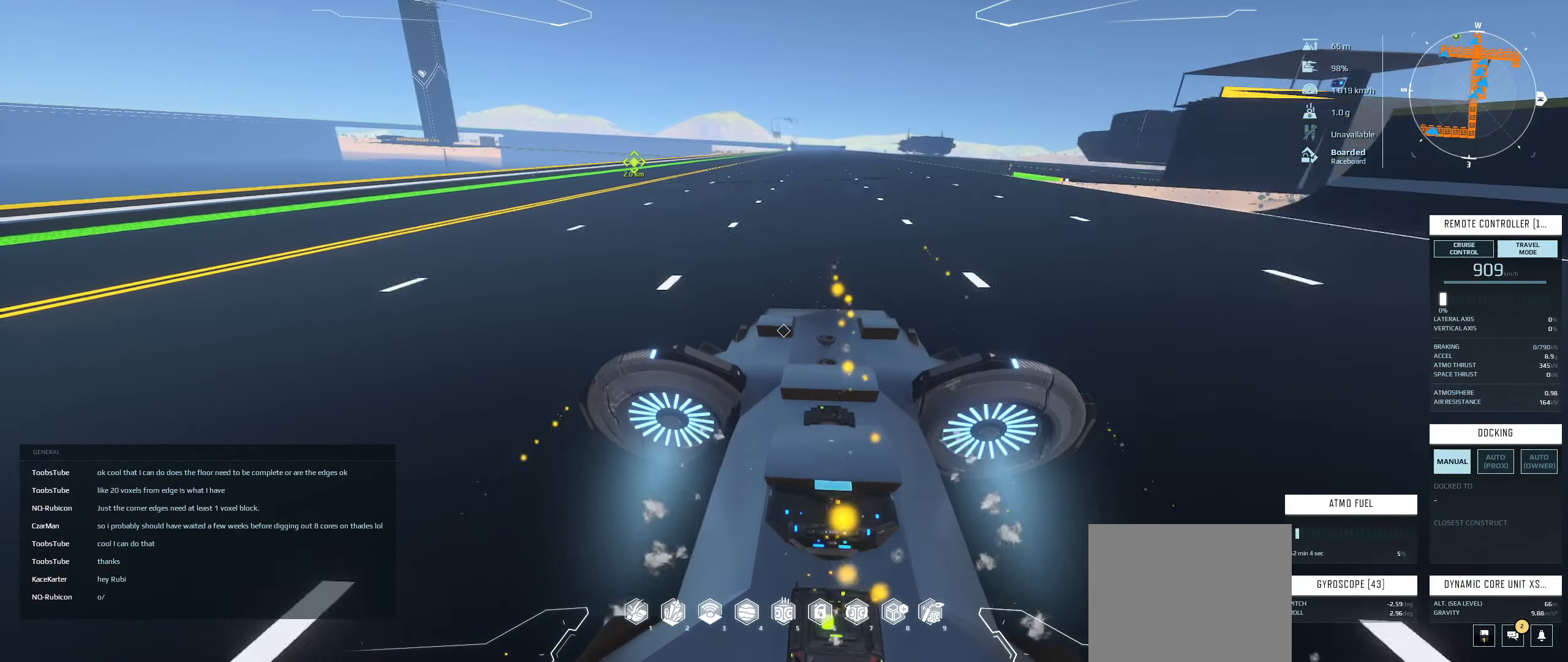
Gameplay with keyboard; each line is a JSON object with the keys held at the frame after it. "events" lists presses ("down") and releases ("up") of "a", "ctrl", "d", "e", "q", "s", "shift", "space" and "w" between this image and that frame as [ms after this image, input, new state], when the widget could be followed in between. No other keys are recorded. Mouse input is not recorded.
{"keys": [], "events": [[483, "space", "up"]]}
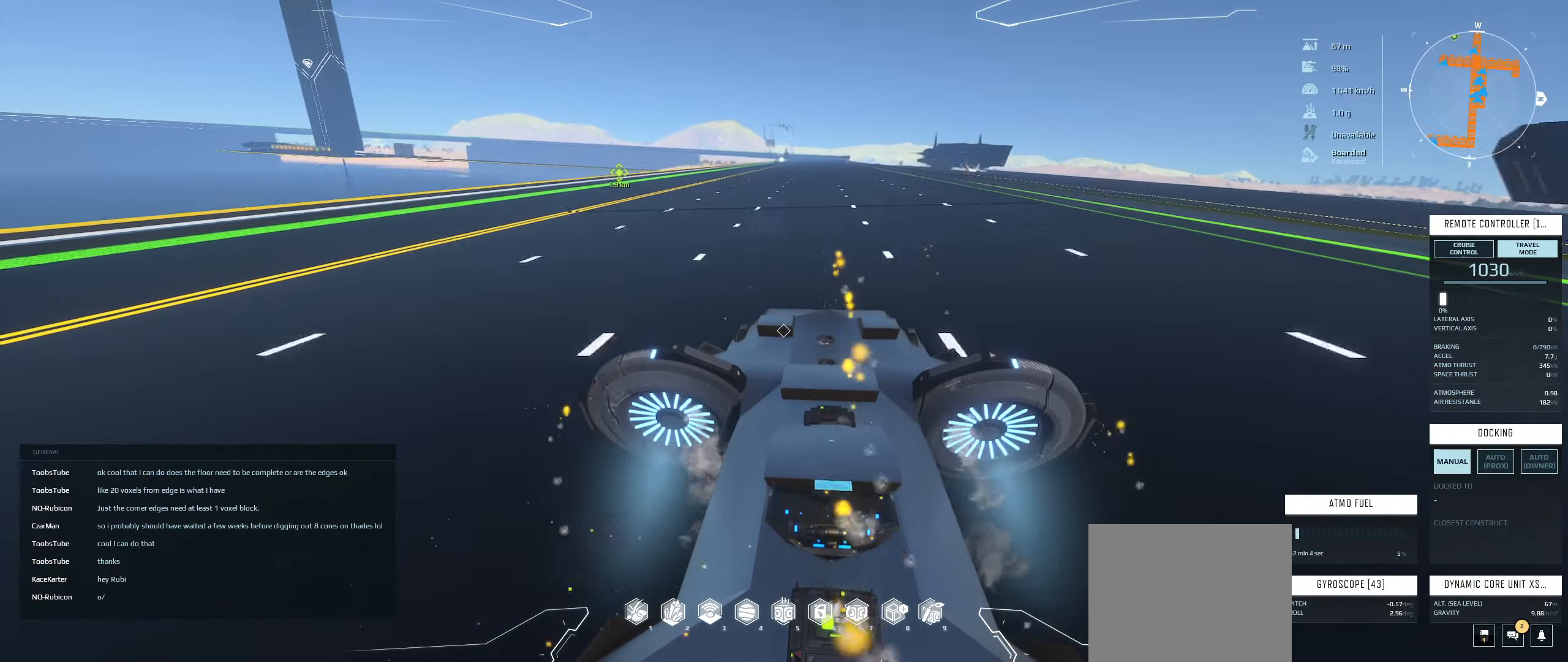
{"keys": [], "events": []}
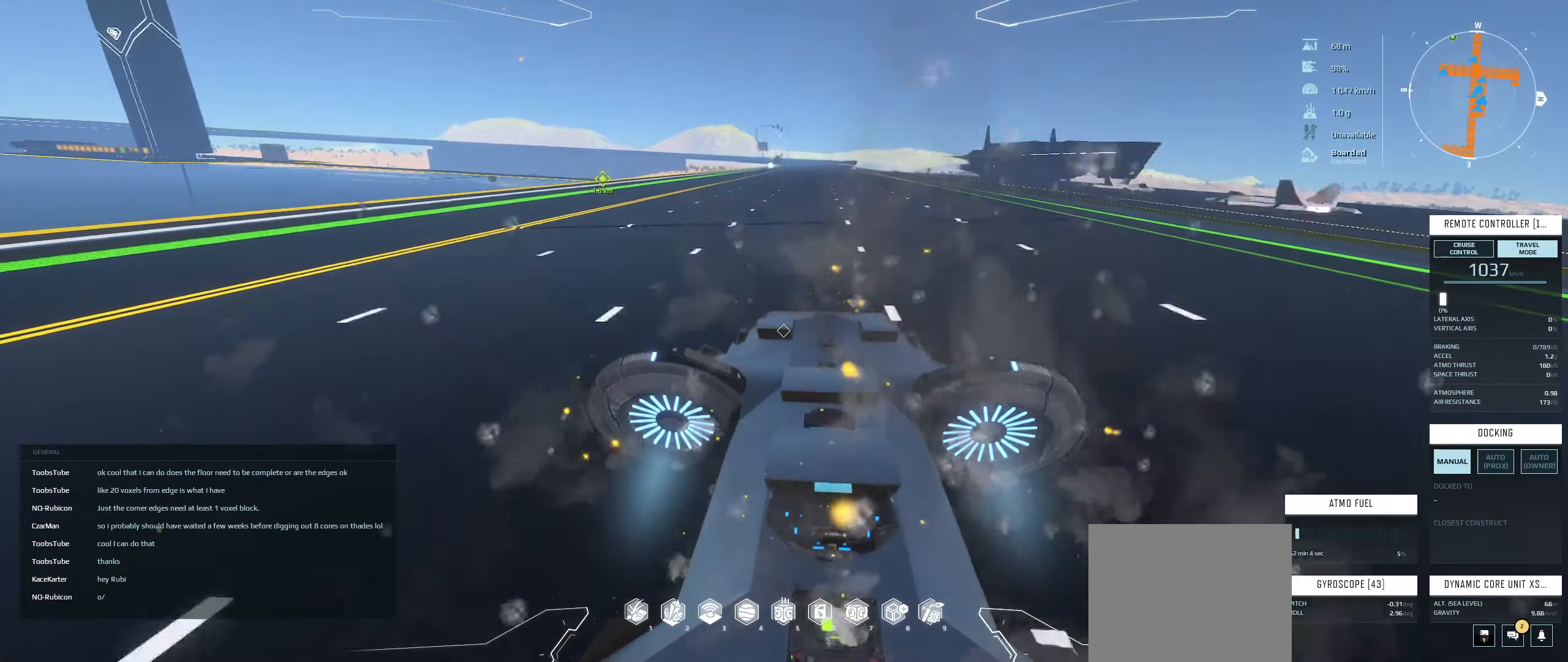
{"keys": [], "events": []}
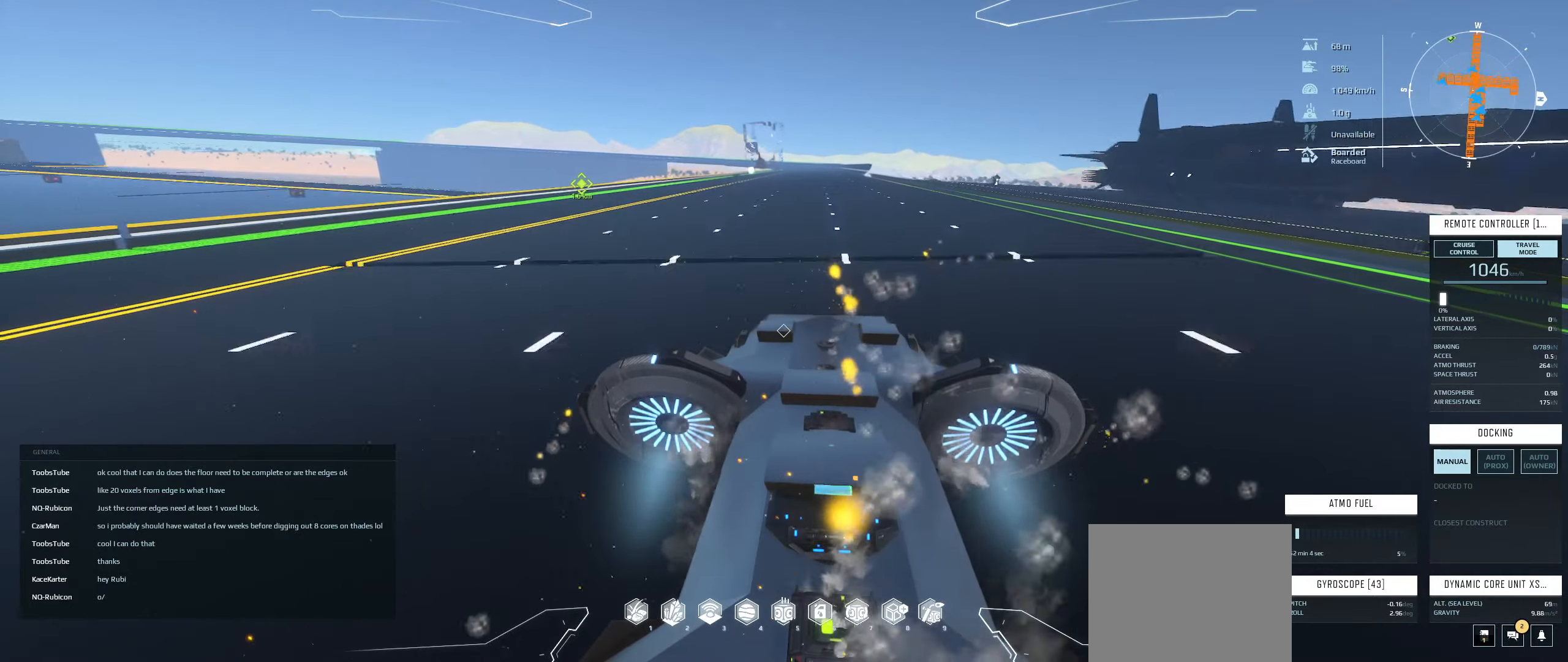
{"keys": [], "events": []}
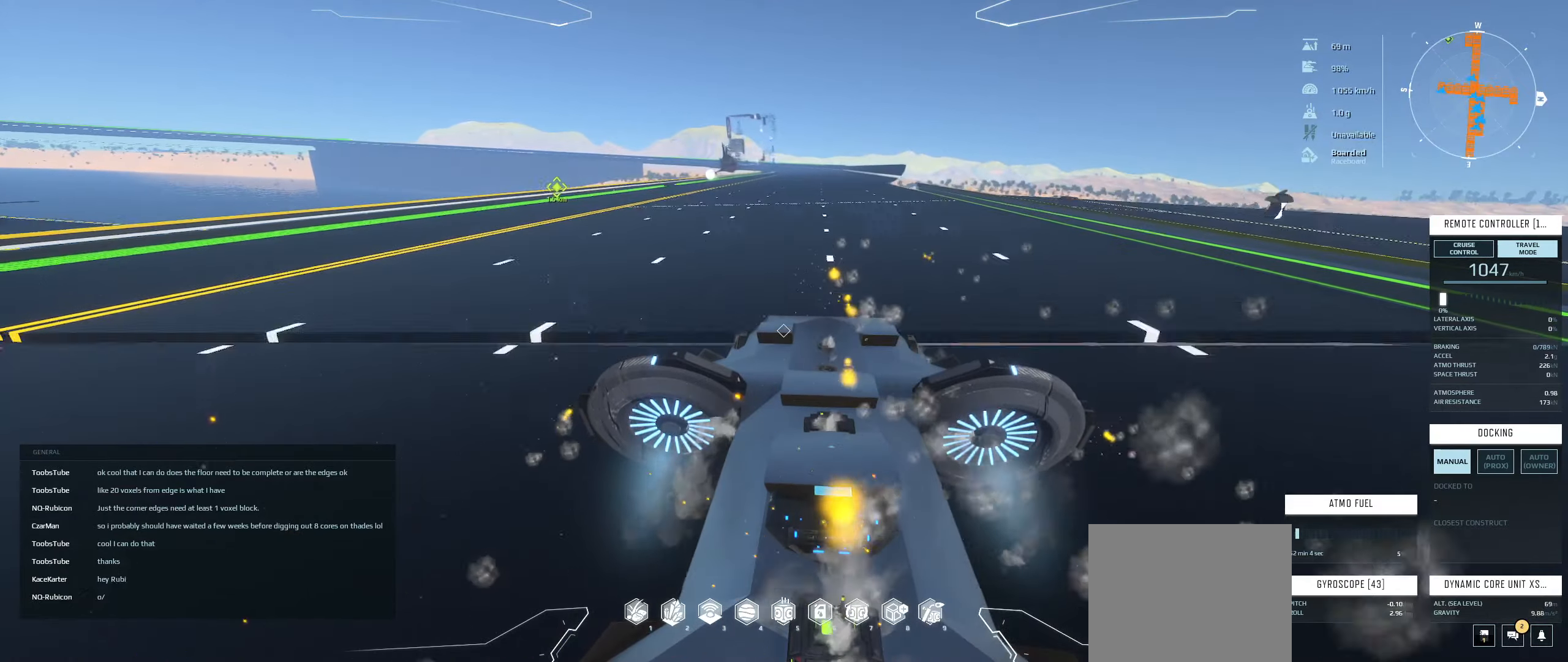
{"keys": [], "events": []}
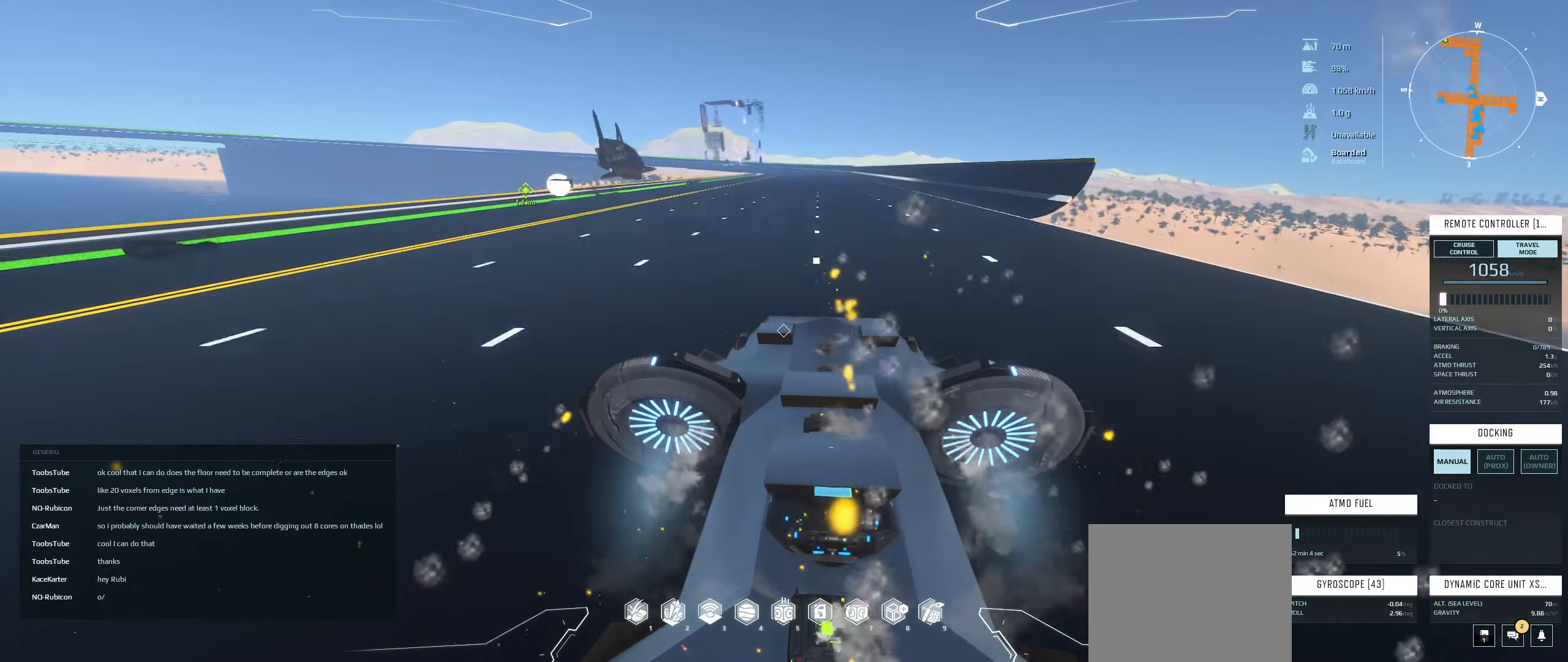
{"keys": ["s"], "events": [[500, "s", "down"]]}
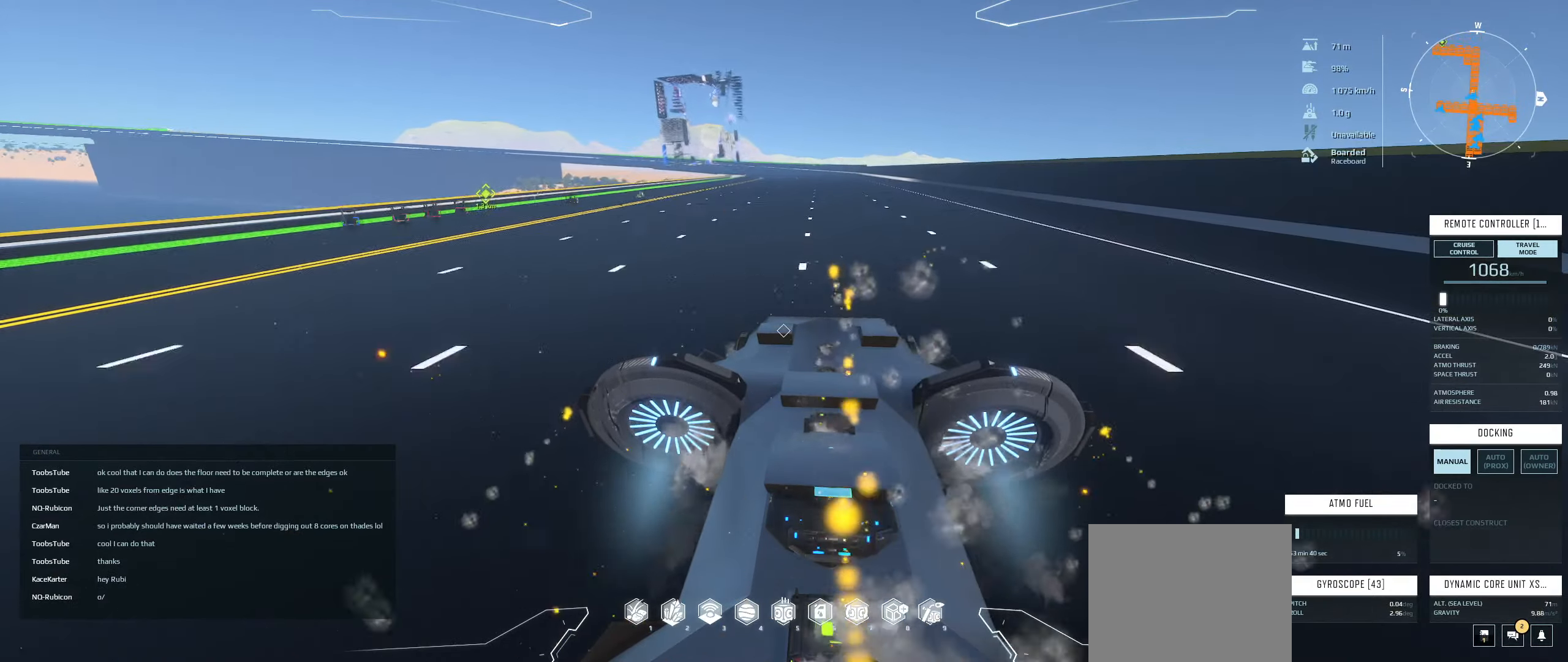
{"keys": [], "events": [[67, "s", "up"], [417, "a", "down"], [500, "a", "up"]]}
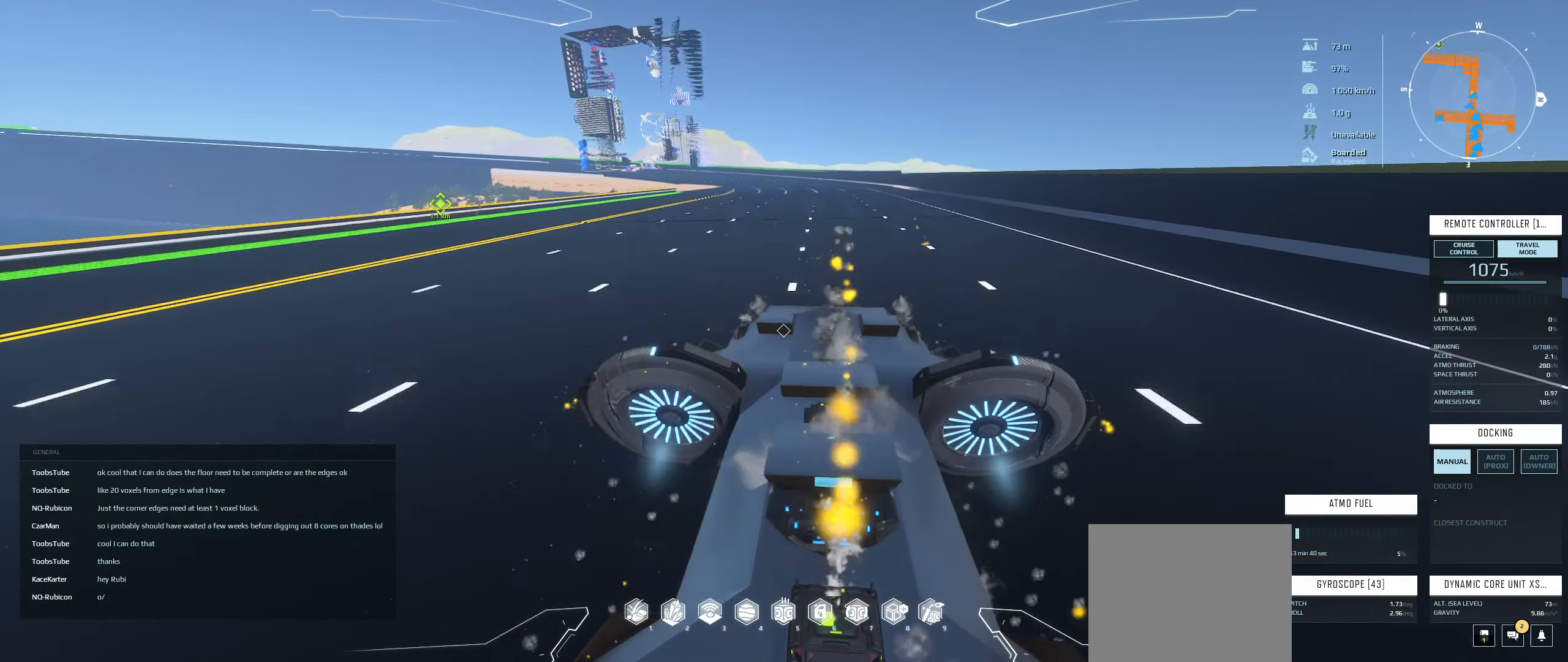
{"keys": ["a"], "events": [[417, "a", "down"]]}
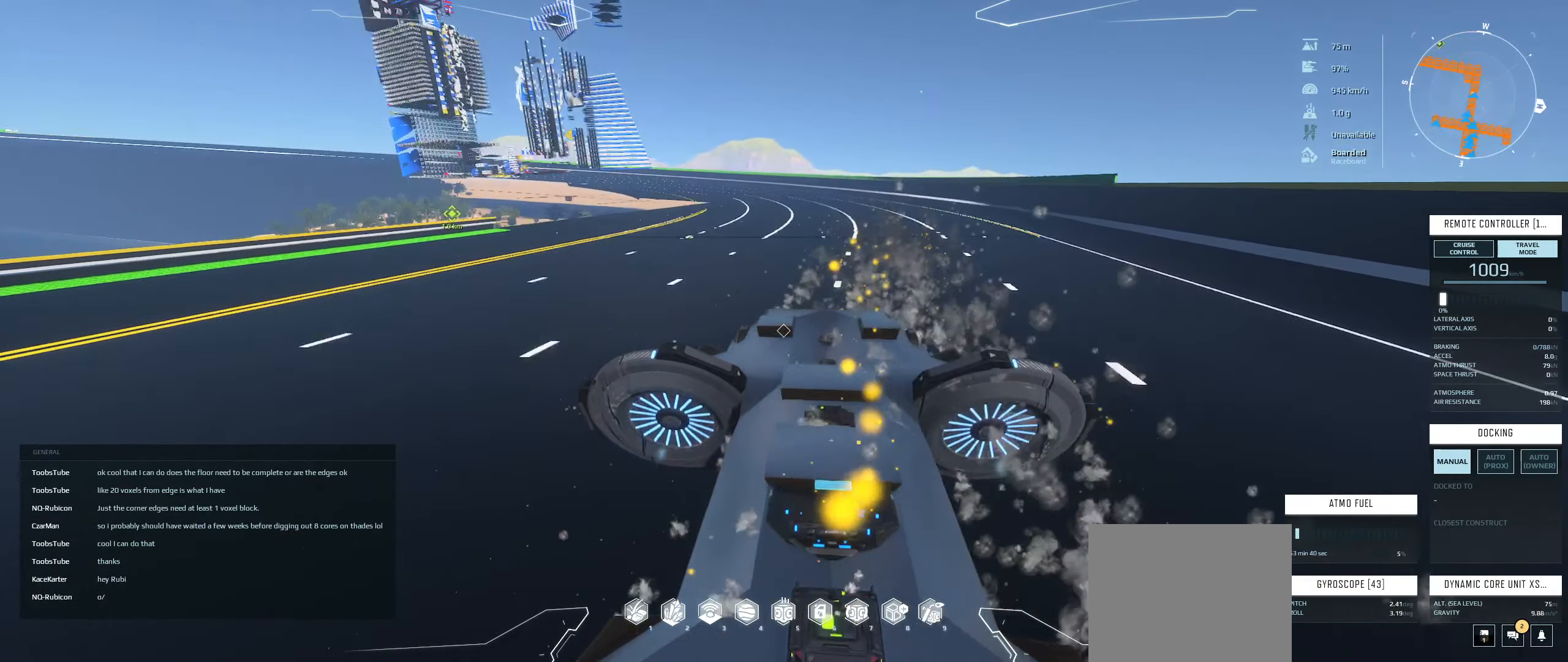
{"keys": ["e"], "events": [[233, "a", "up"], [467, "e", "down"]]}
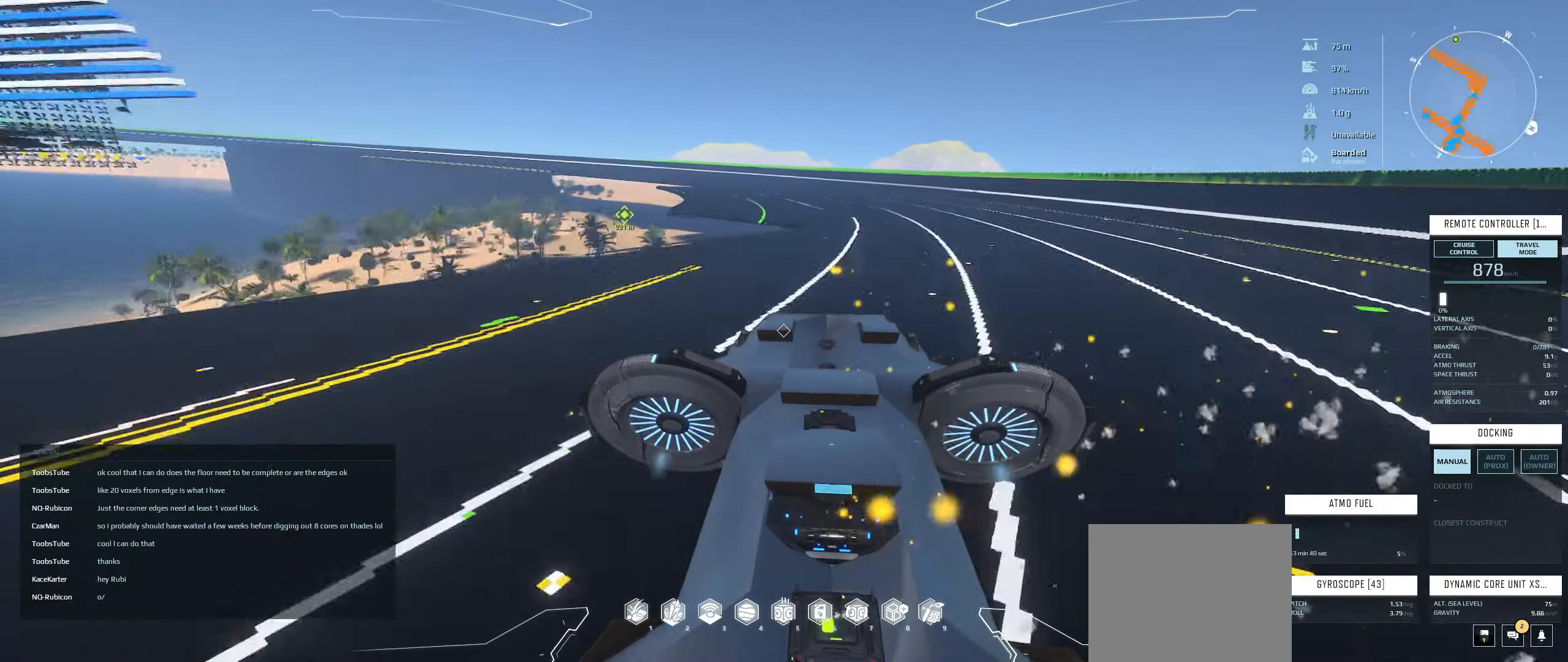
{"keys": [], "events": [[17, "e", "up"], [267, "a", "down"], [467, "a", "up"]]}
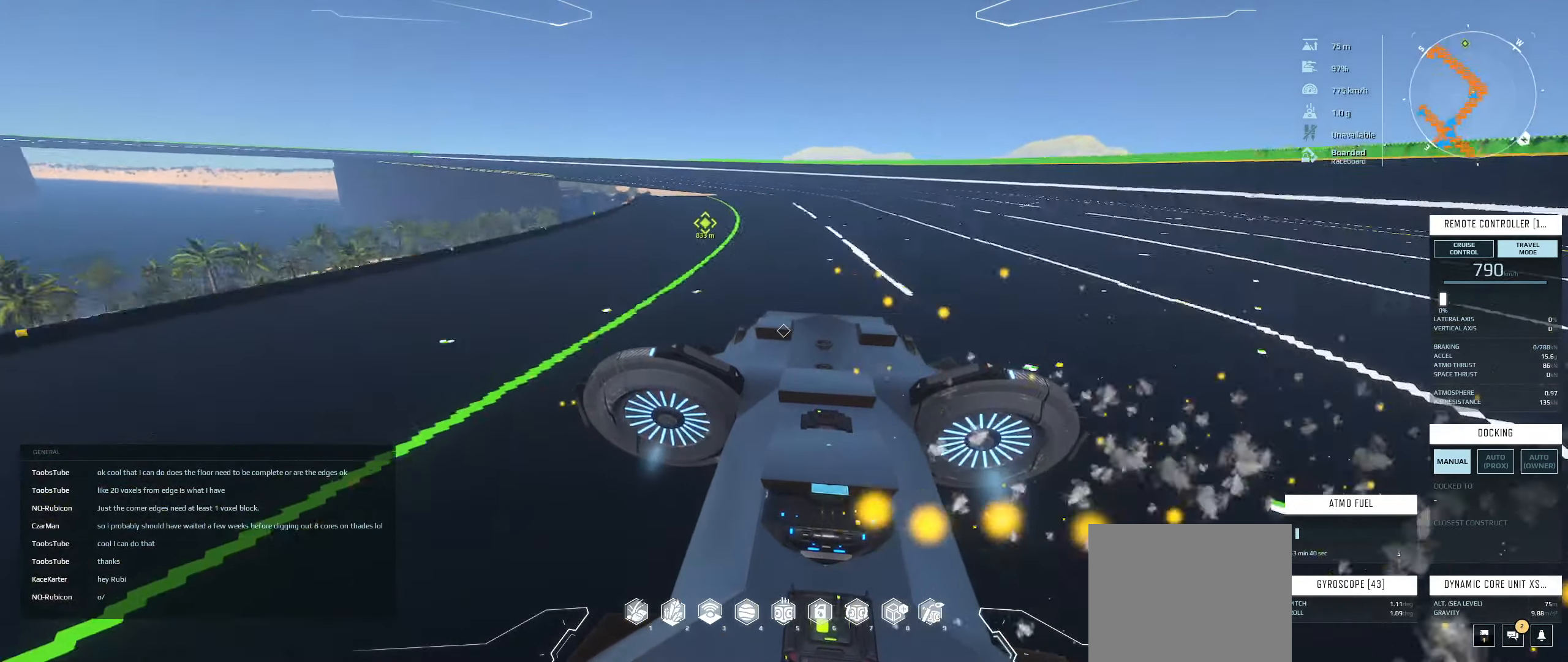
{"keys": ["a"], "events": [[117, "a", "down"], [217, "a", "up"], [483, "a", "down"]]}
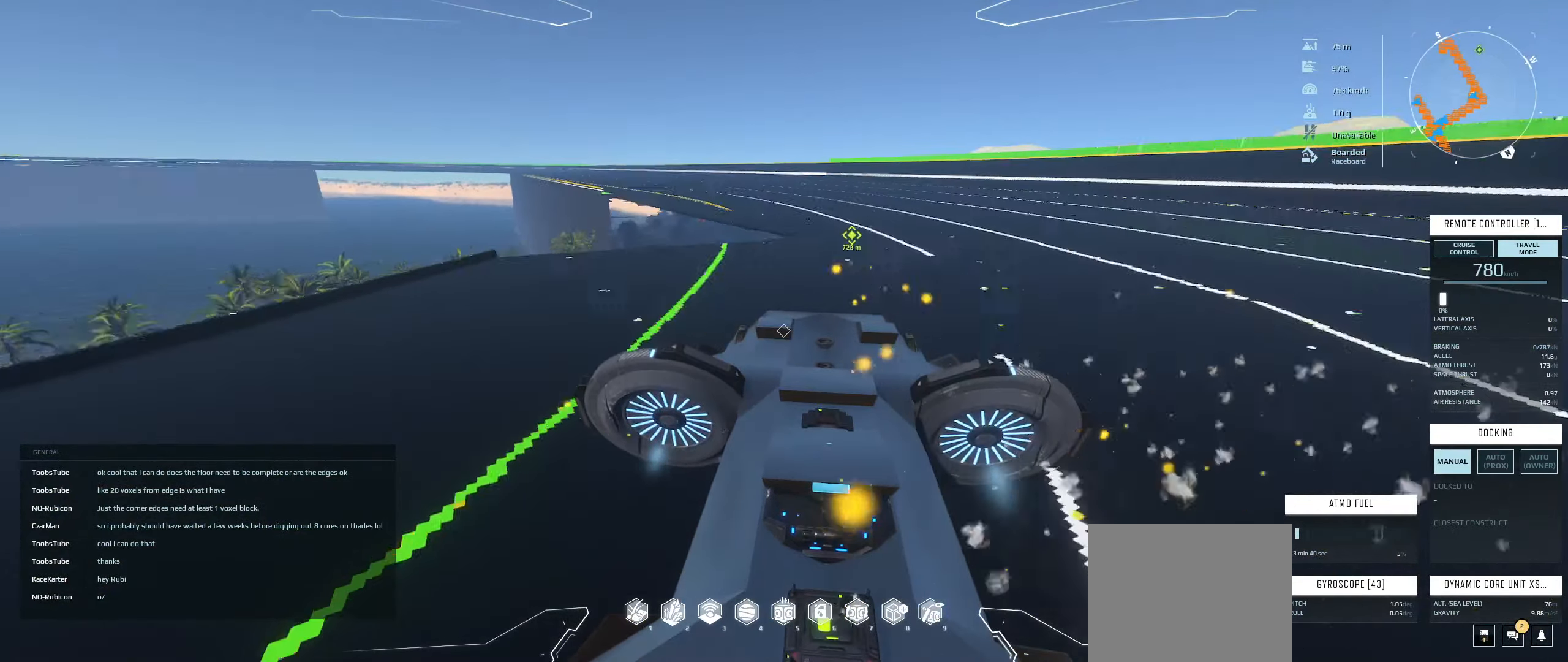
{"keys": [], "events": [[233, "a", "up"], [400, "a", "down"], [500, "a", "up"]]}
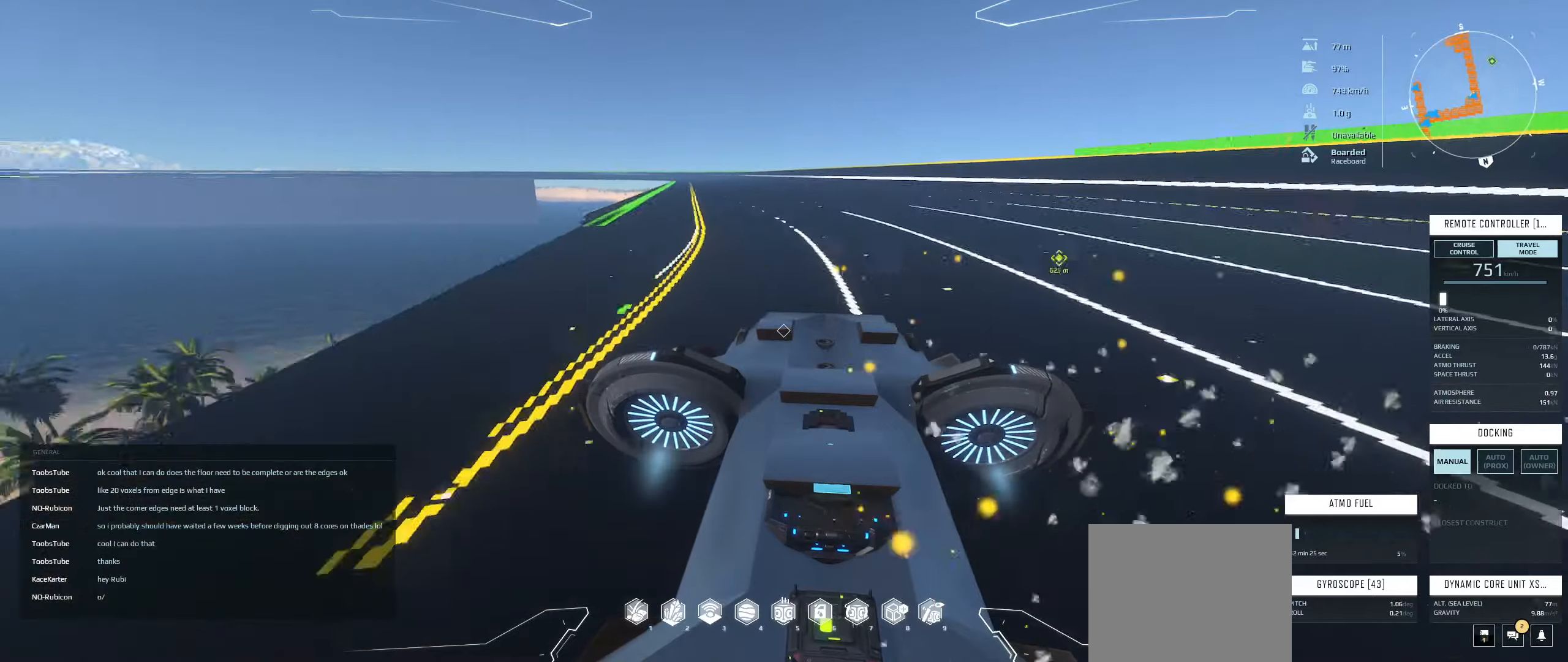
{"keys": [], "events": [[334, "w", "down"], [417, "w", "up"], [434, "d", "down"], [450, "d", "up"], [450, "w", "down"], [467, "w", "up"]]}
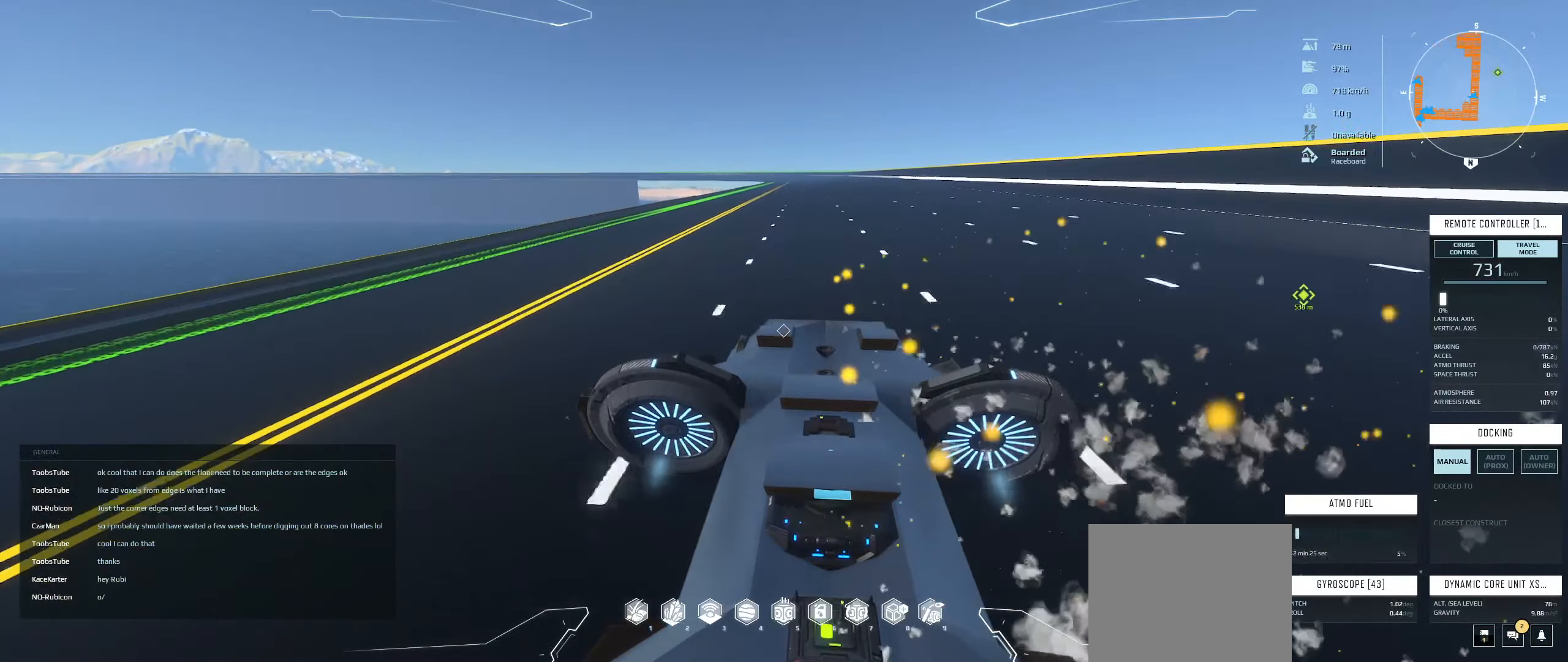
{"keys": [], "events": []}
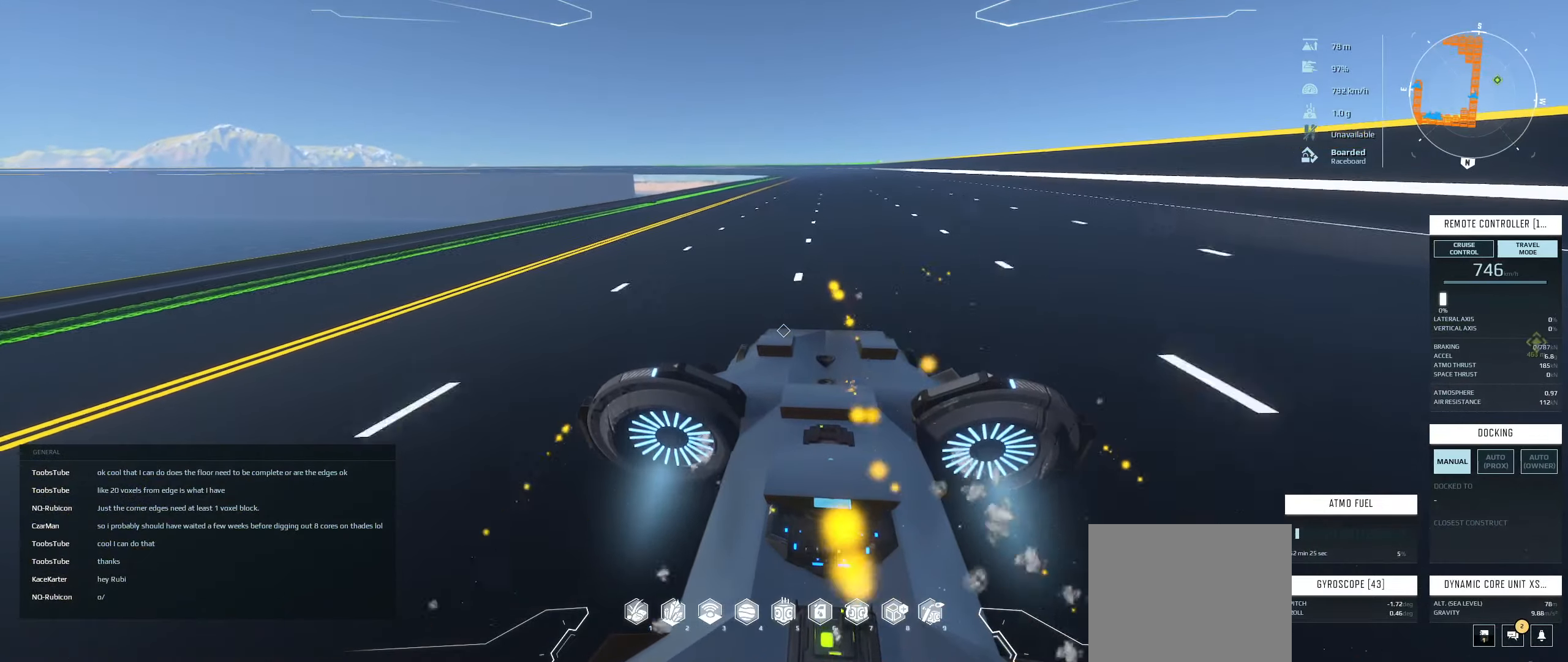
{"keys": [], "events": [[284, "q", "down"], [334, "q", "up"]]}
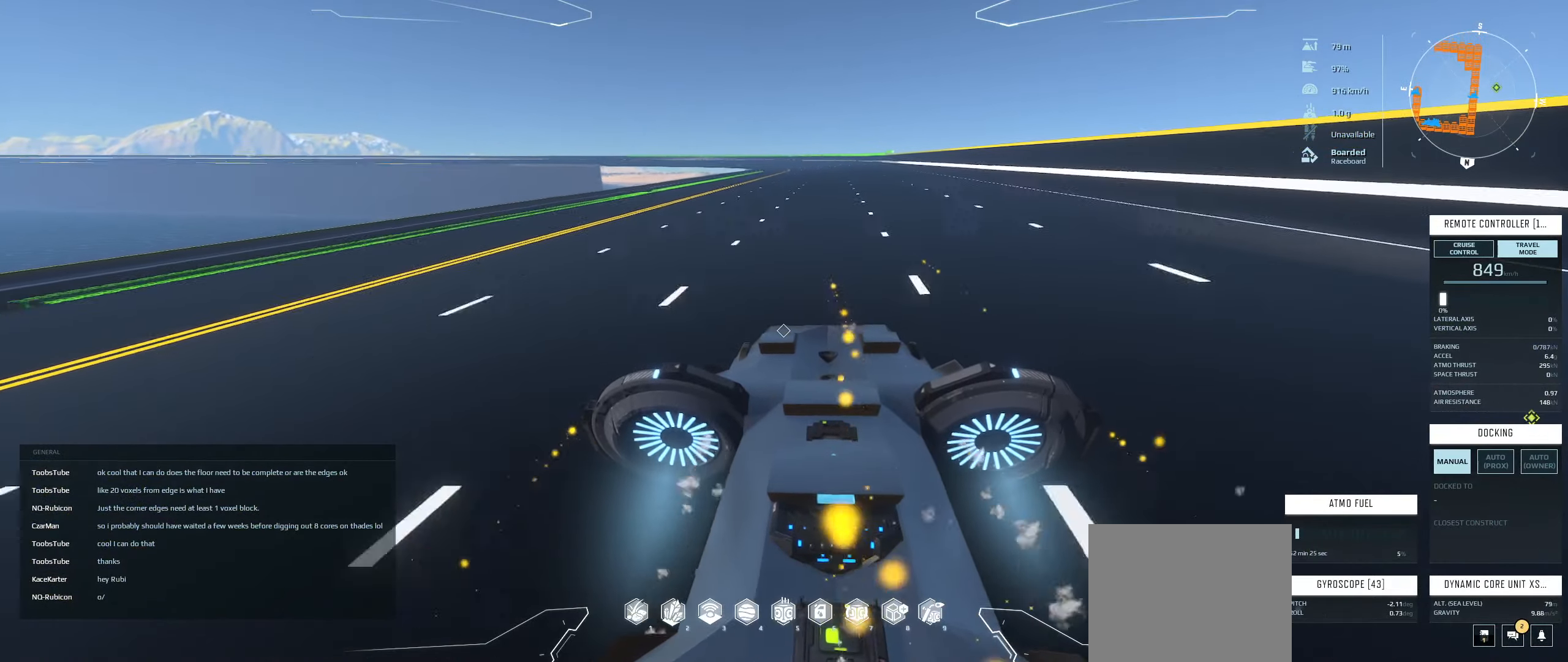
{"keys": ["space"], "events": [[100, "space", "down"], [250, "space", "up"], [500, "space", "down"]]}
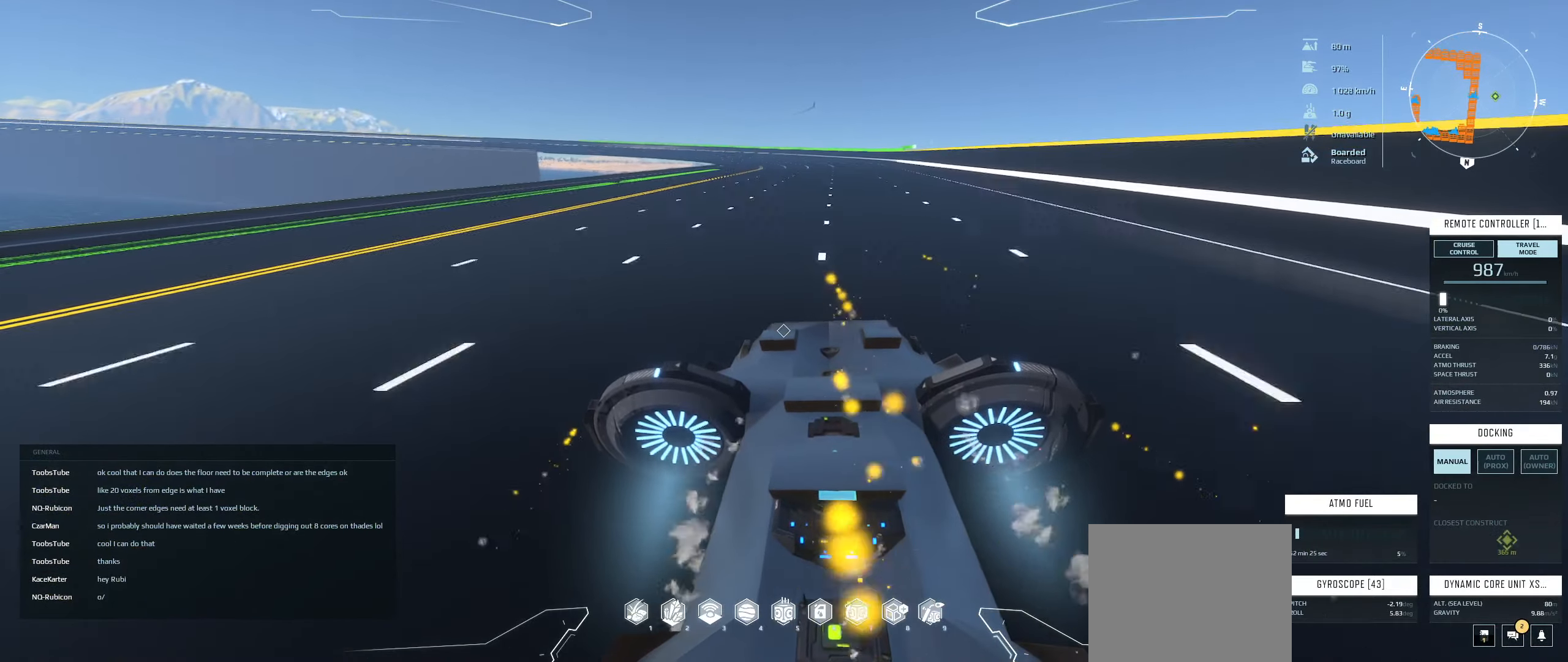
{"keys": ["s", "space"], "events": [[150, "a", "down"], [267, "a", "up"], [484, "s", "down"]]}
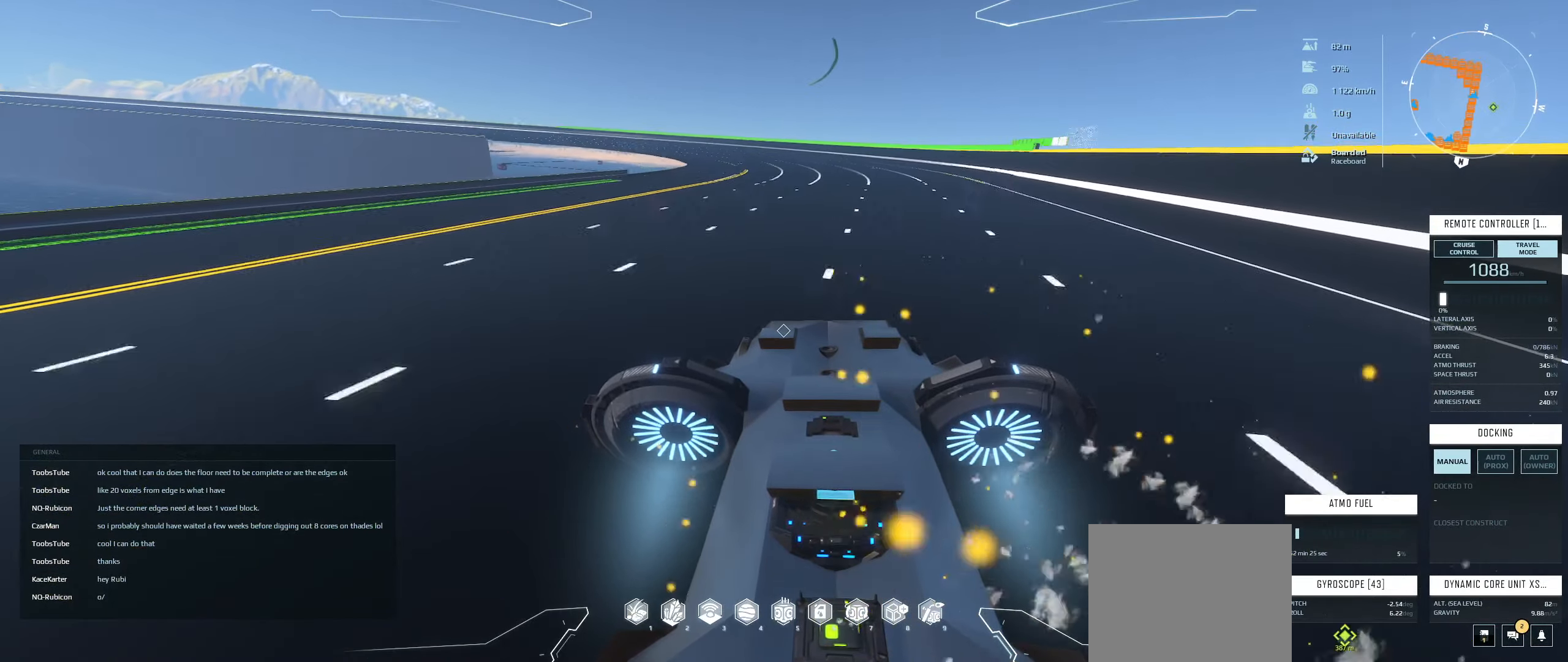
{"keys": ["a", "s", "space"], "events": [[50, "s", "up"], [217, "a", "down"], [384, "s", "down"], [467, "q", "down"], [484, "q", "up"]]}
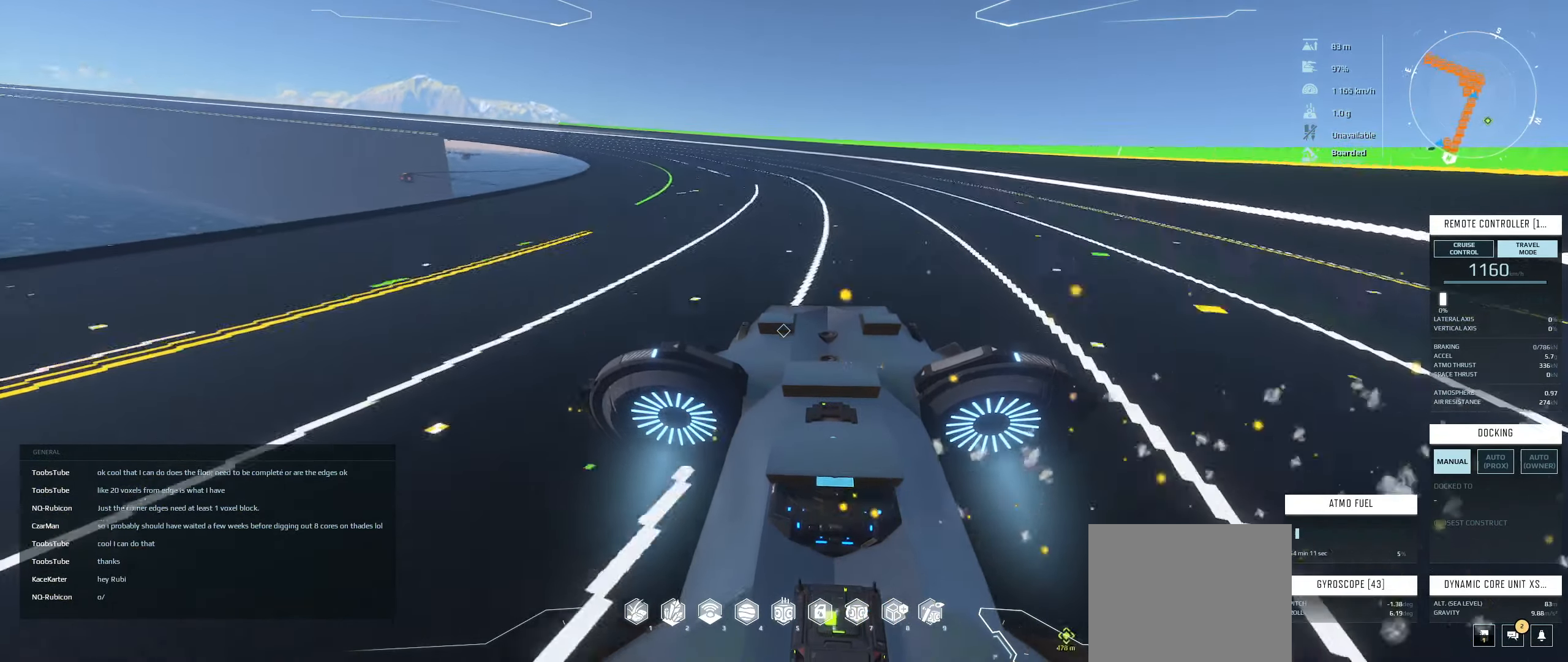
{"keys": ["a", "space"], "events": [[67, "s", "up"]]}
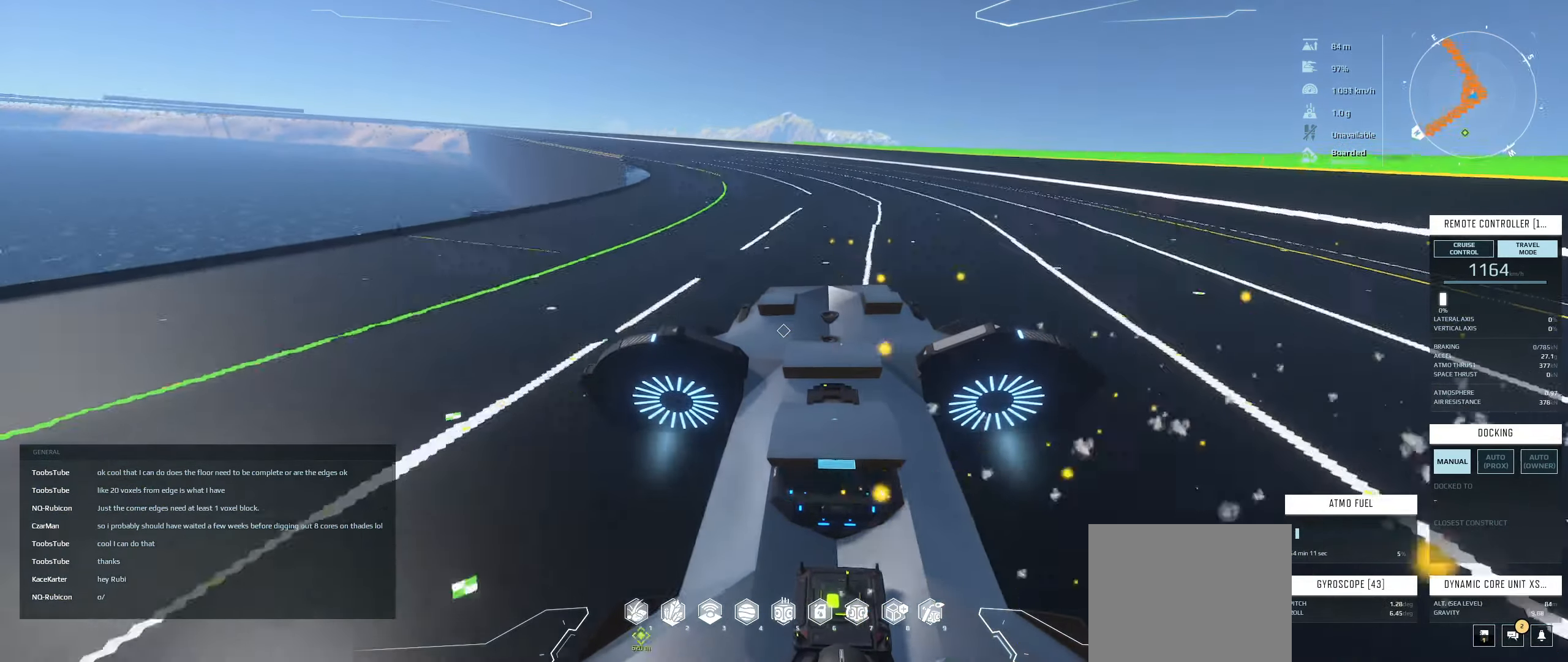
{"keys": ["a", "space"], "events": [[50, "a", "up"], [200, "e", "down"], [234, "e", "up"], [400, "a", "down"]]}
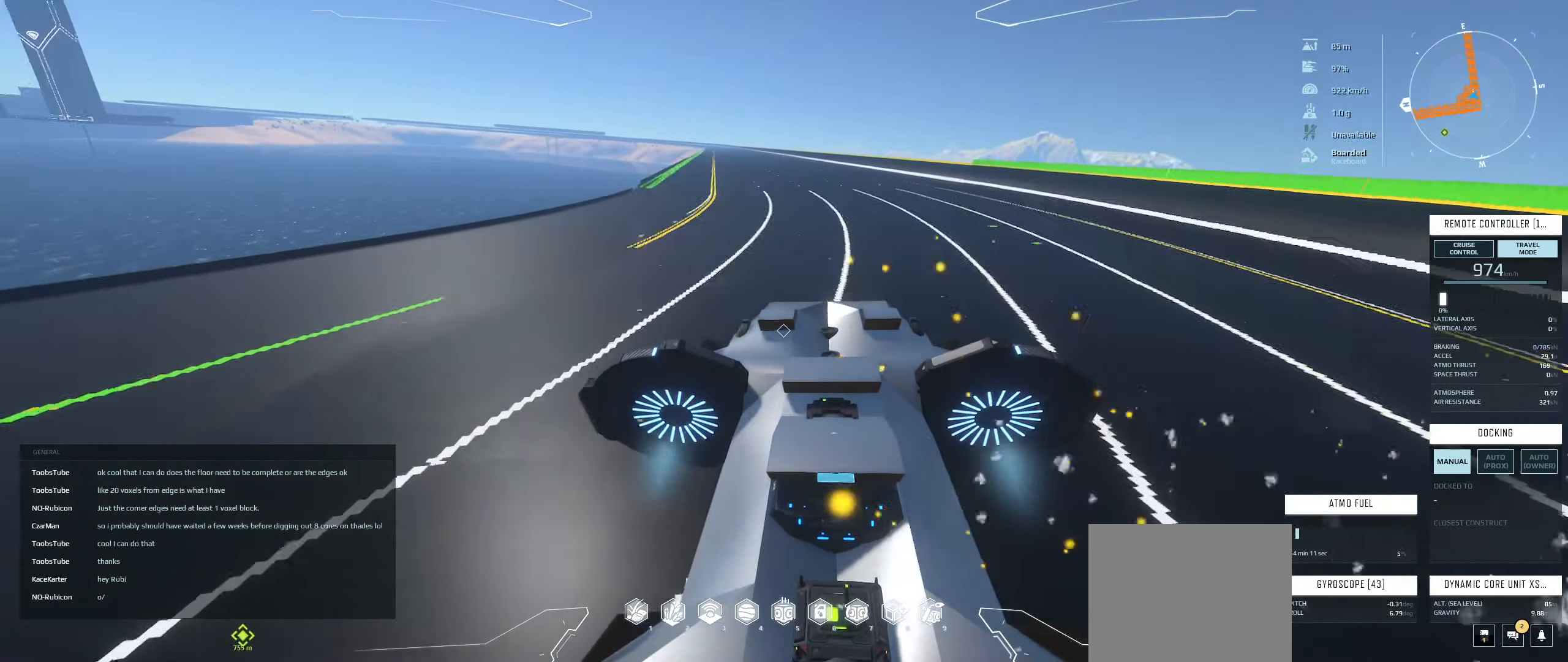
{"keys": ["space"], "events": [[84, "a", "up"], [284, "d", "down"], [400, "d", "up"]]}
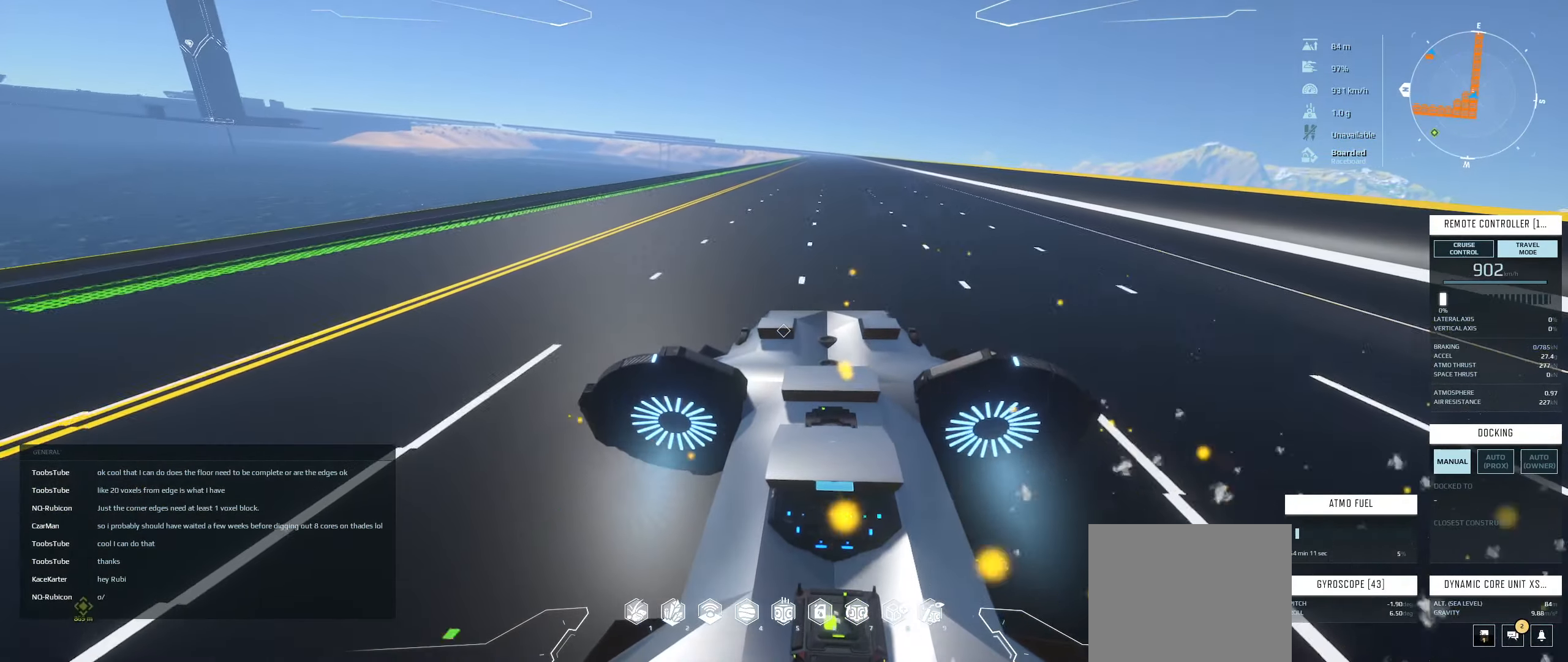
{"keys": ["space"], "events": [[284, "w", "down"], [333, "w", "up"]]}
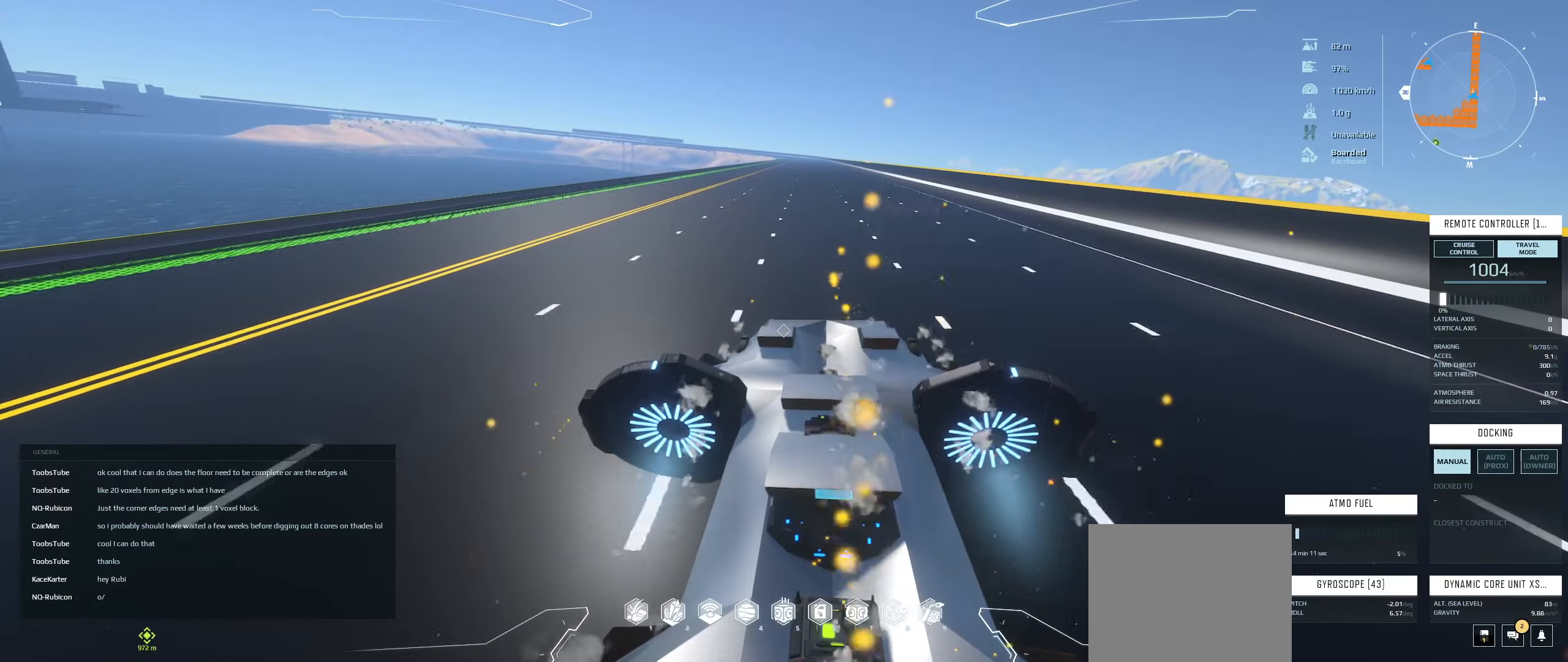
{"keys": ["space"], "events": []}
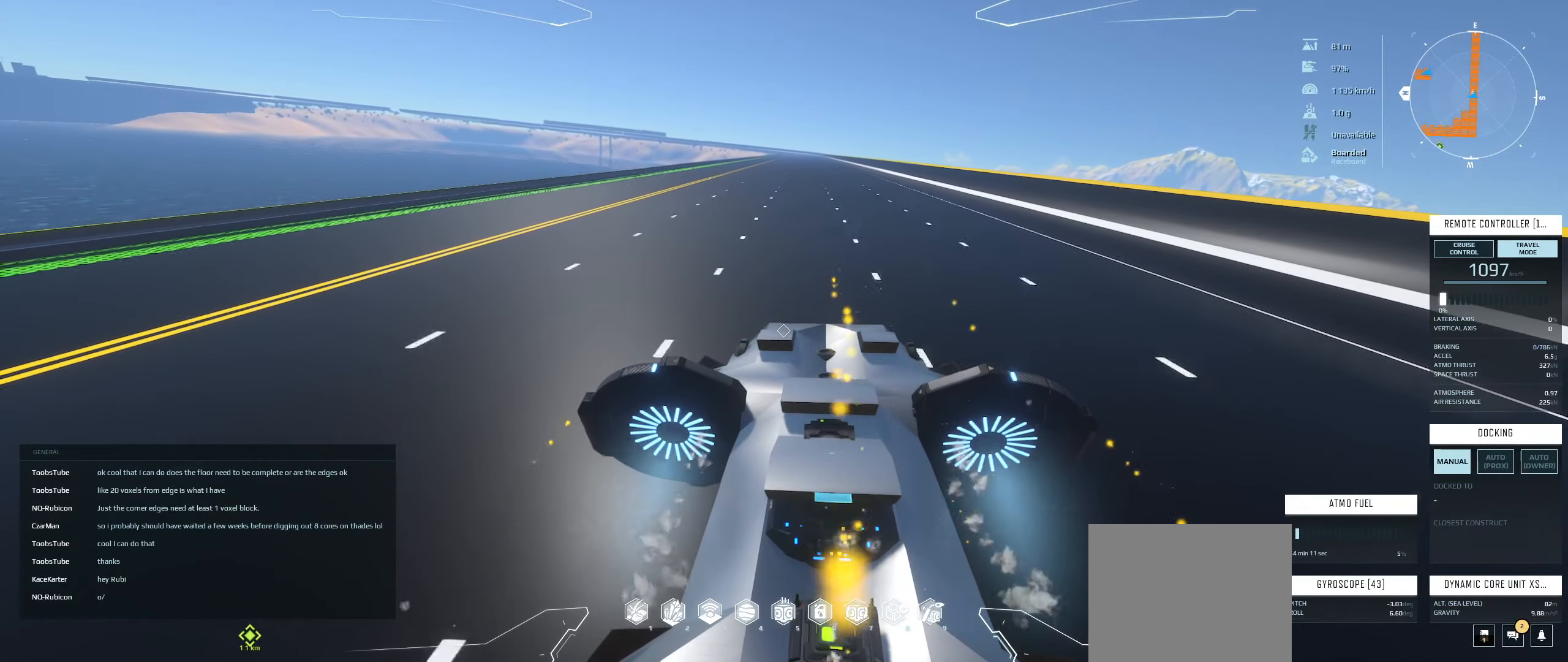
{"keys": ["space"], "events": []}
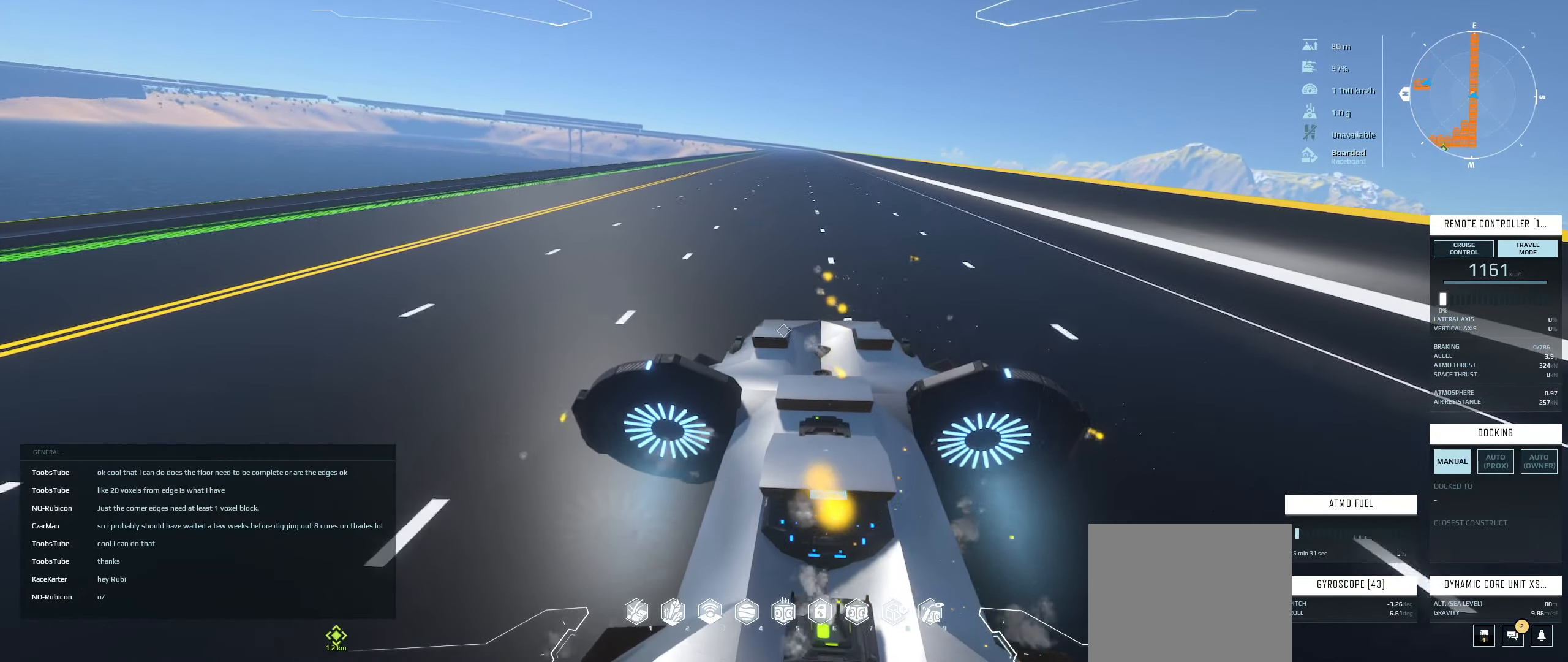
{"keys": ["space"], "events": []}
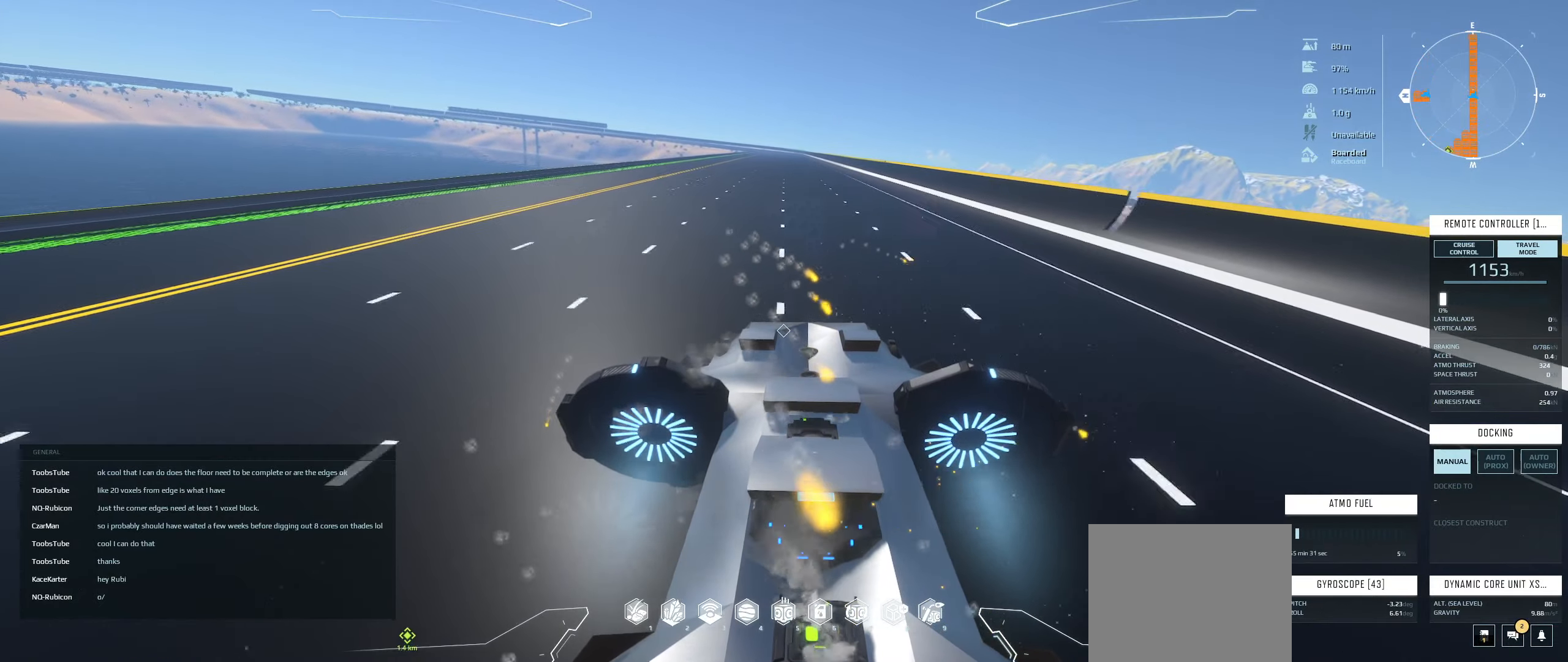
{"keys": ["space"], "events": []}
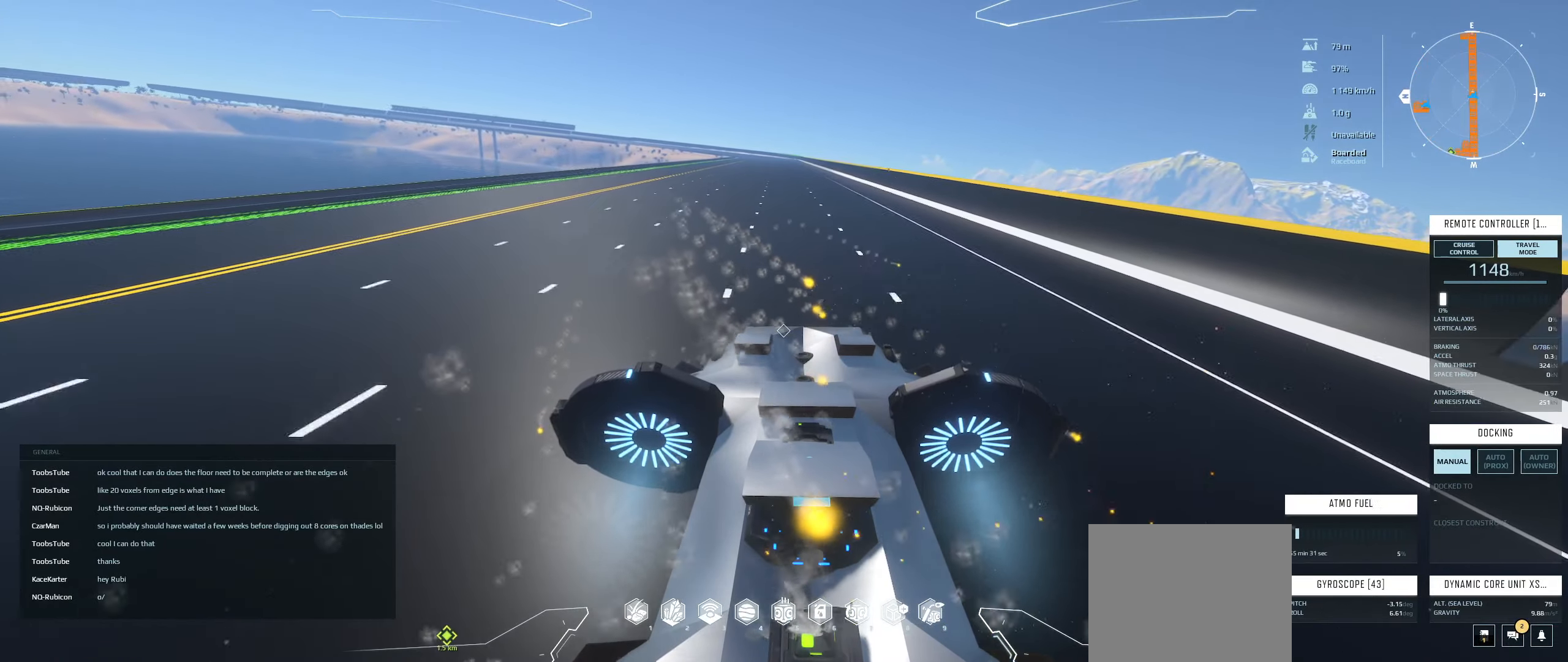
{"keys": ["space"], "events": [[383, "a", "down"], [450, "a", "up"]]}
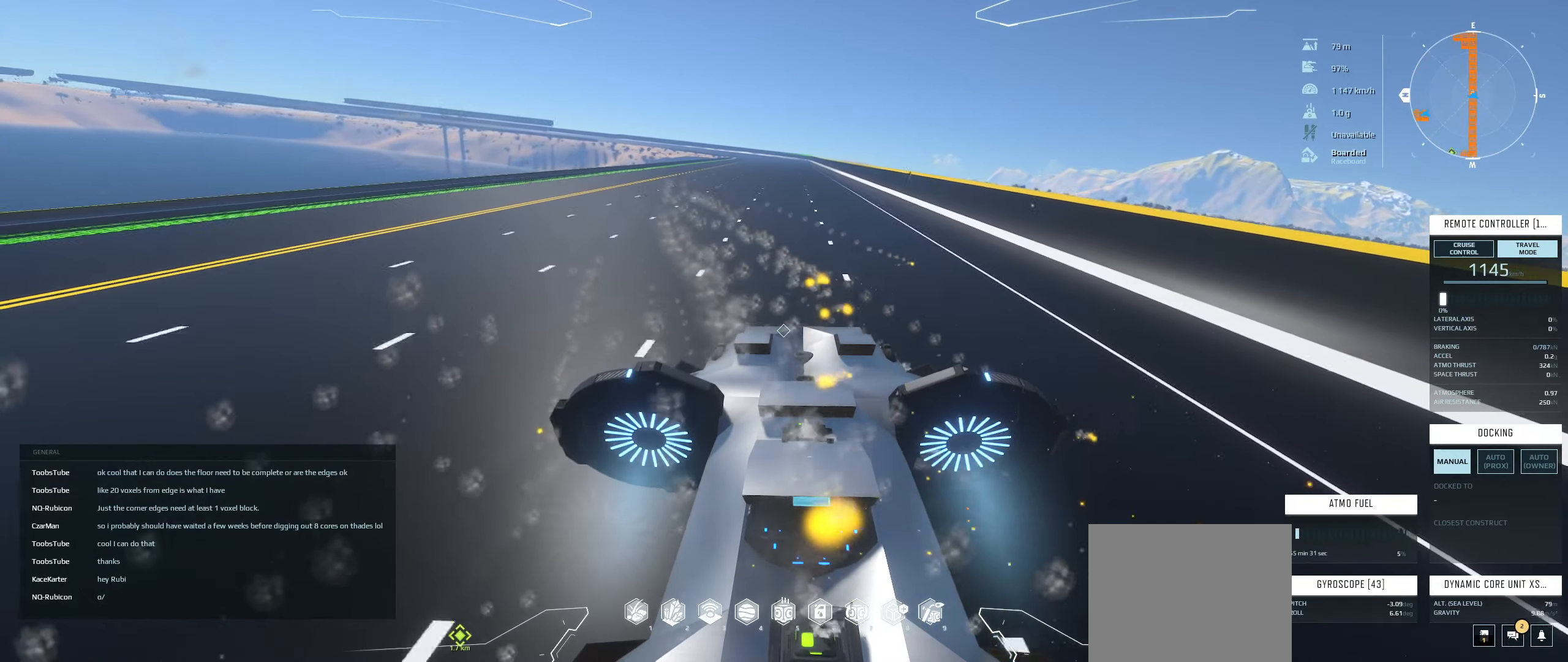
{"keys": ["space"], "events": []}
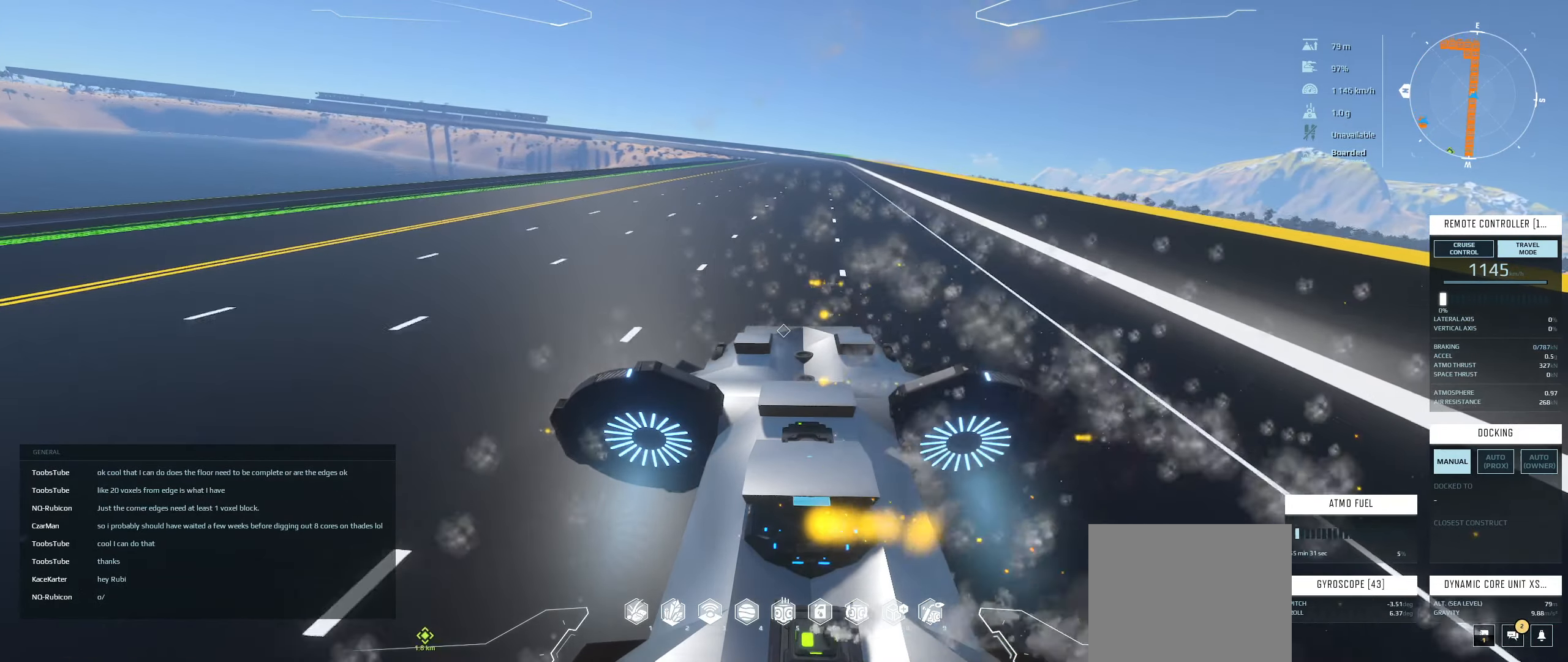
{"keys": ["space"], "events": []}